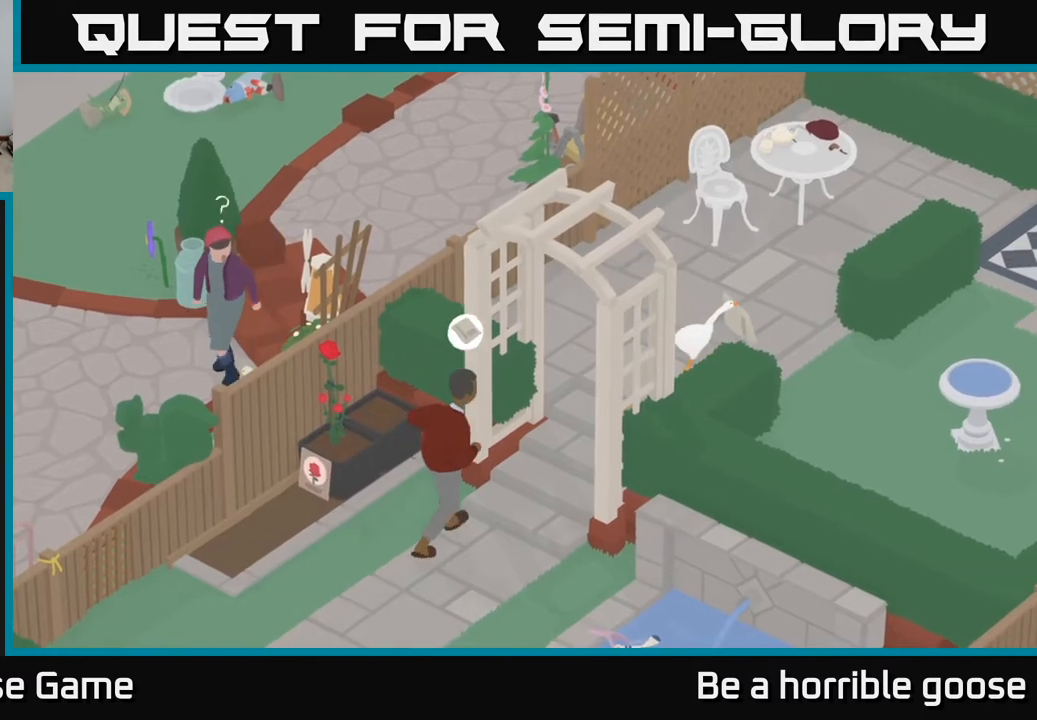
Gameplay with a controller (Xbox layout); each line is a JSON object with the inputs held at the frame after it. "events" lists button and stick changes between this image and that frame as [ms after this image, input, new state], when the widget could be followed in between.
{"buttons": ["A"], "left_stick": "up-right", "right_stick": "center", "events": [[283, "left_stick", "up"], [483, "left_stick", "up-right"]]}
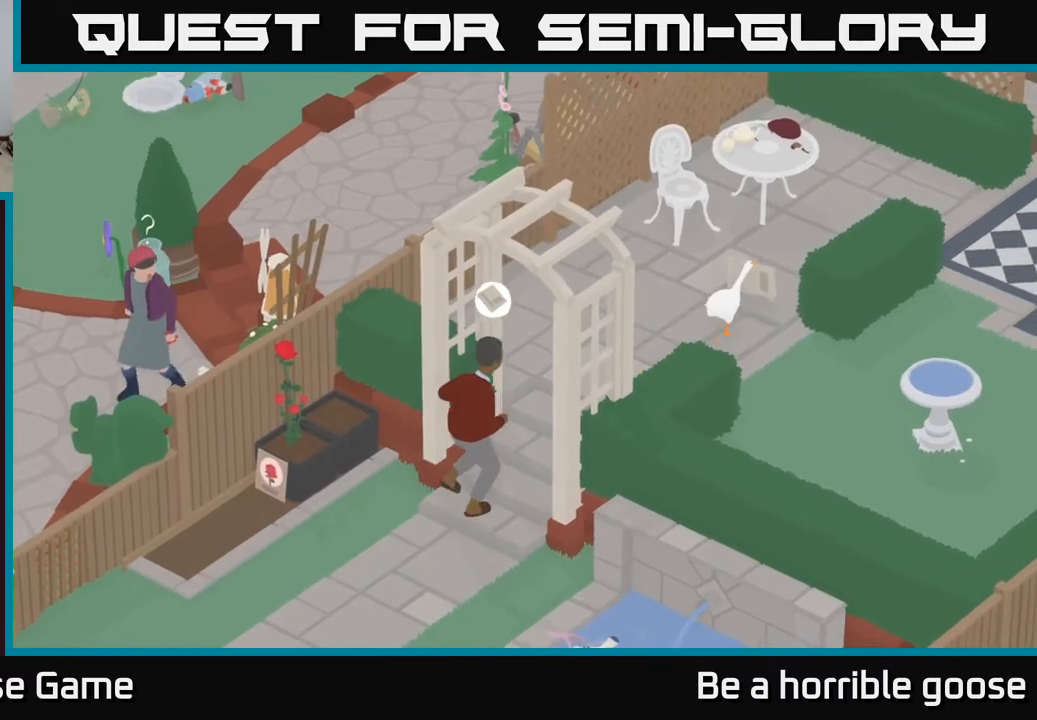
{"buttons": ["A"], "left_stick": "up-right", "right_stick": "center", "events": []}
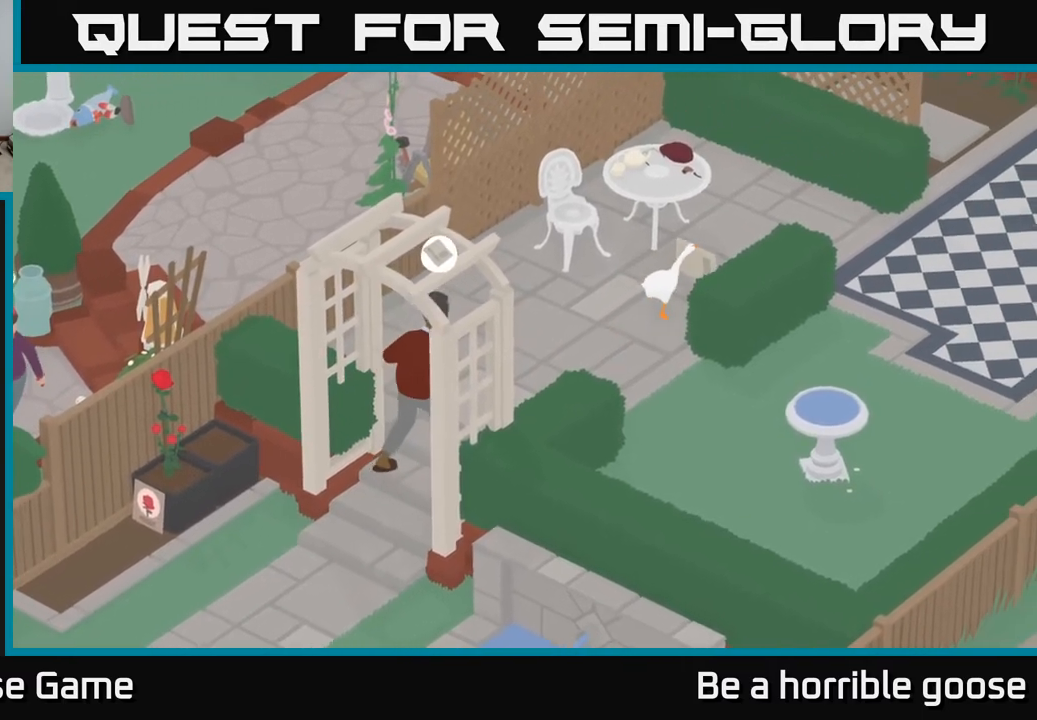
{"buttons": ["A"], "left_stick": "up", "right_stick": "center", "events": [[150, "left_stick", "up"]]}
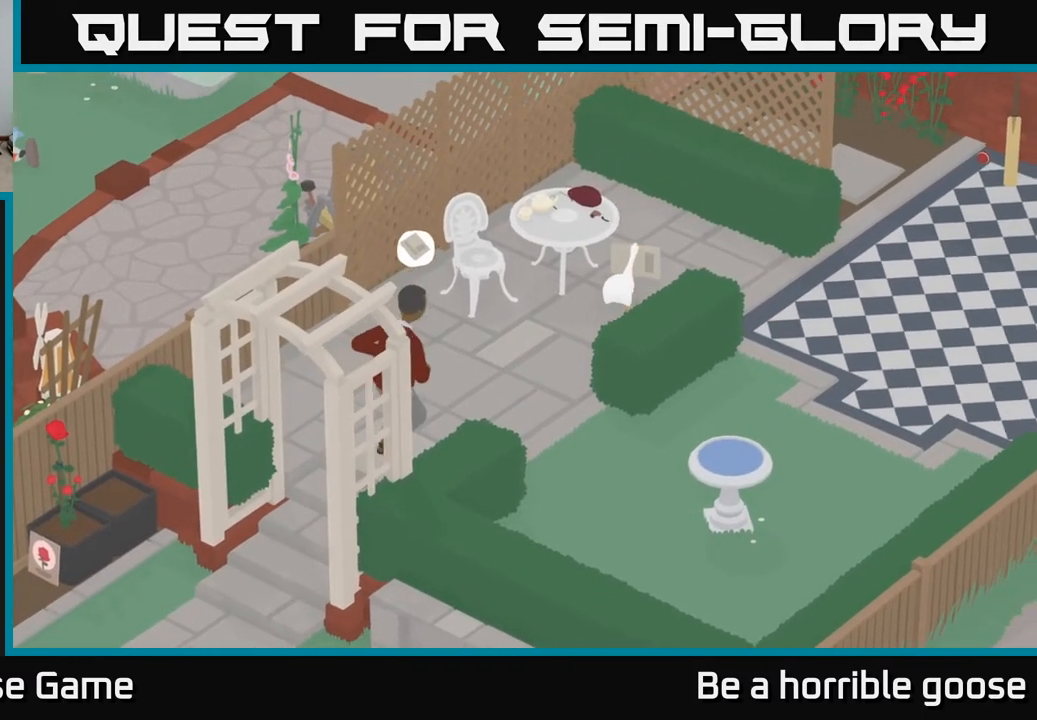
{"buttons": ["A"], "left_stick": "up-left", "right_stick": "center", "events": [[433, "left_stick", "up-left"]]}
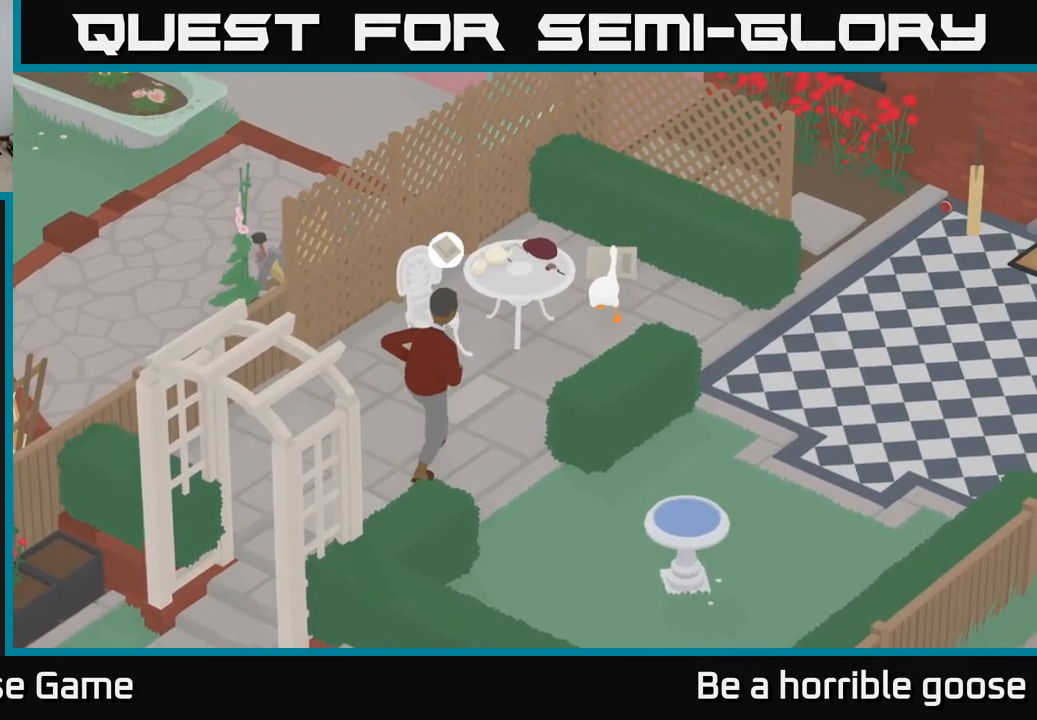
{"buttons": ["L2"], "left_stick": "left", "right_stick": "center", "events": [[150, "left_stick", "left"], [383, "A", "up"], [500, "L2", "down"]]}
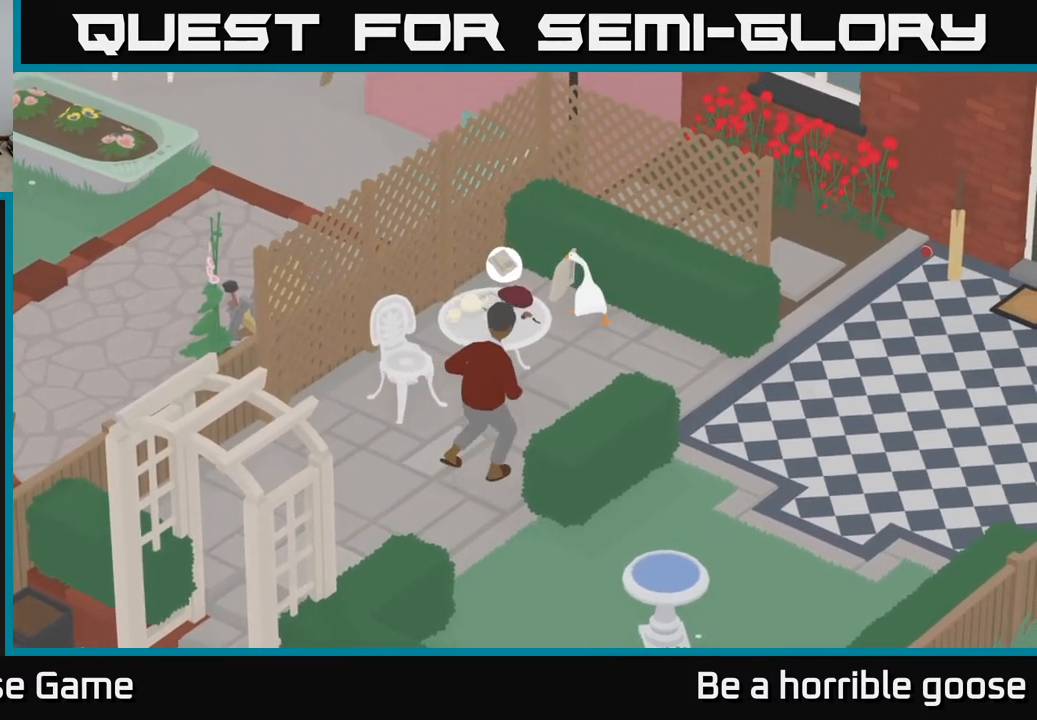
{"buttons": ["A"], "left_stick": "down-right", "right_stick": "center", "events": [[17, "left_stick", "center"], [83, "B", "down"], [150, "B", "up"], [217, "left_stick", "right"], [233, "L2", "up"], [317, "A", "down"], [317, "left_stick", "down-right"]]}
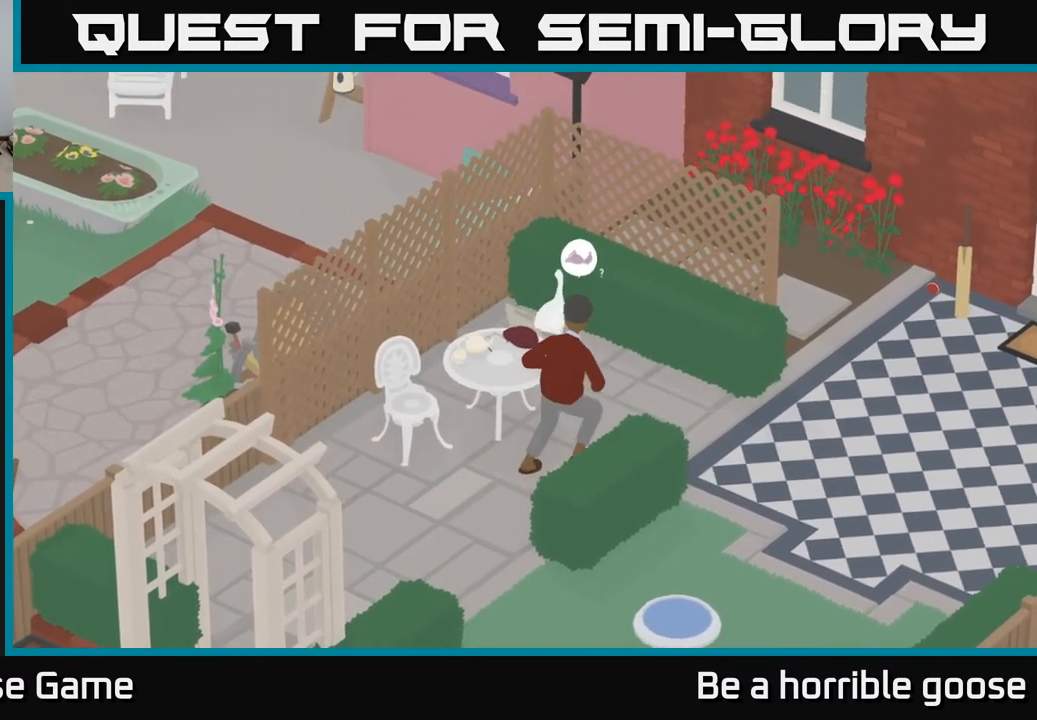
{"buttons": ["A"], "left_stick": "down-right", "right_stick": "center", "events": []}
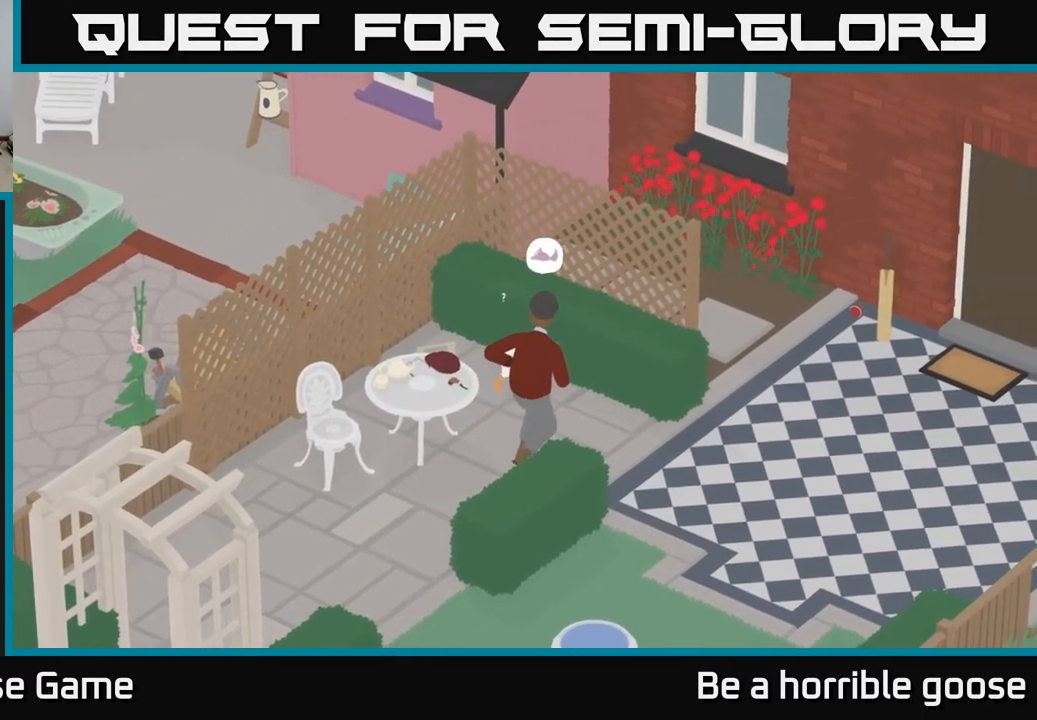
{"buttons": ["A"], "left_stick": "down-right", "right_stick": "center", "events": []}
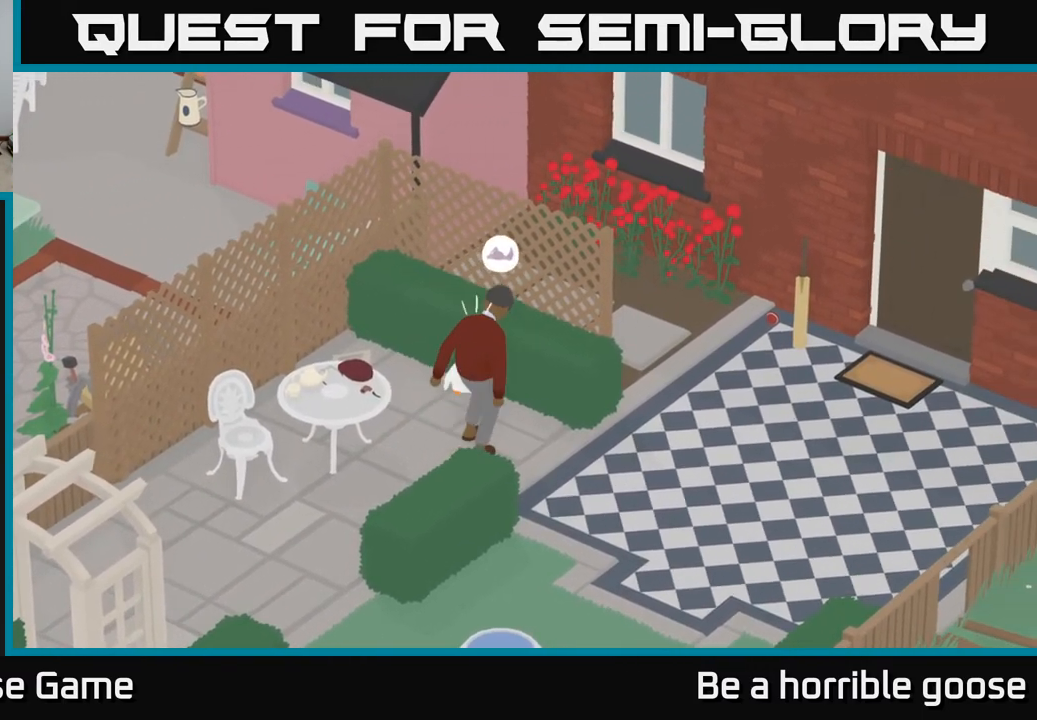
{"buttons": ["A"], "left_stick": "down", "right_stick": "center", "events": [[200, "A", "up"], [350, "left_stick", "down"], [383, "A", "down"]]}
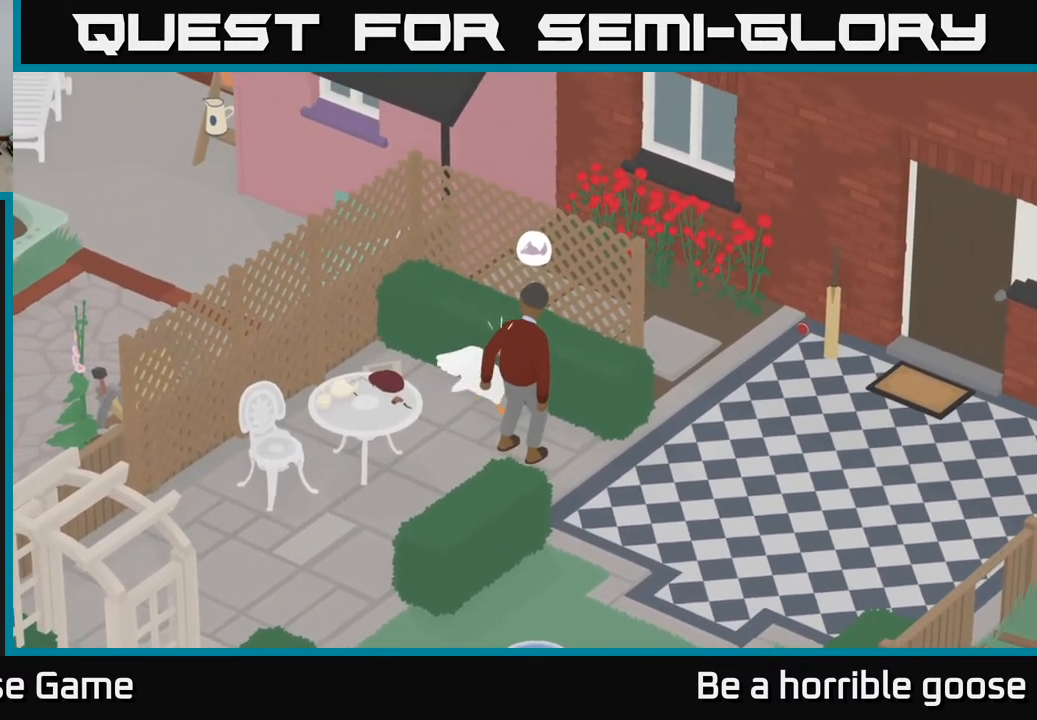
{"buttons": ["A"], "left_stick": "down-right", "right_stick": "center", "events": [[67, "X", "down"], [200, "X", "up"], [300, "A", "up"], [367, "left_stick", "down-right"], [483, "A", "down"]]}
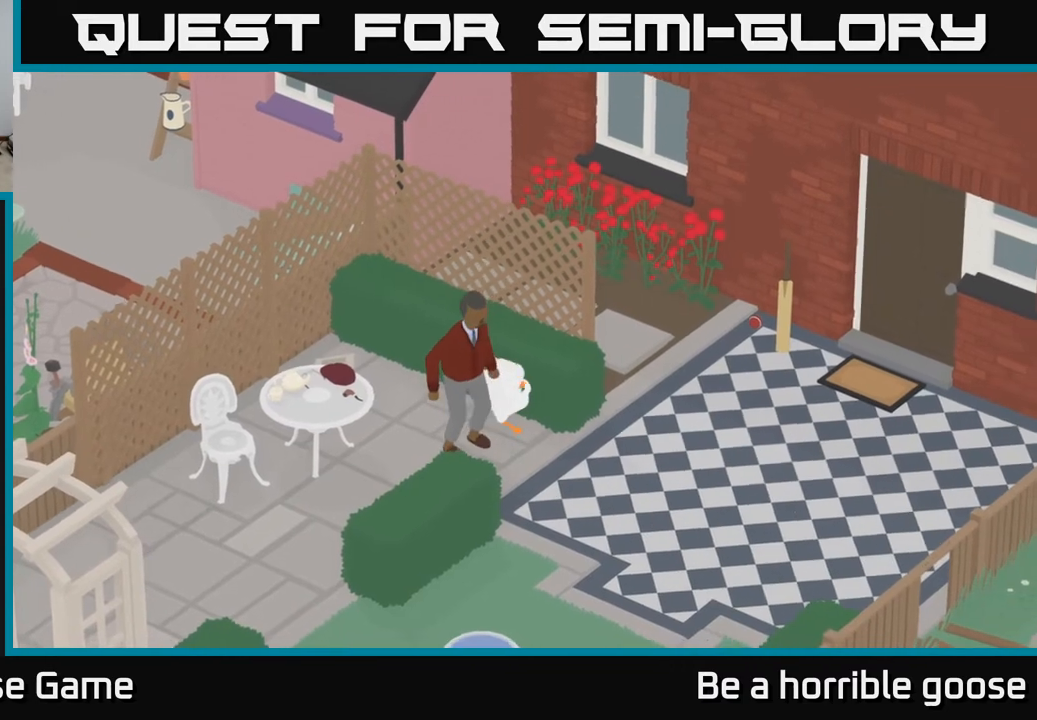
{"buttons": [], "left_stick": "up", "right_stick": "center", "events": [[167, "left_stick", "right"], [267, "left_stick", "up-right"], [300, "A", "up"], [450, "left_stick", "up"]]}
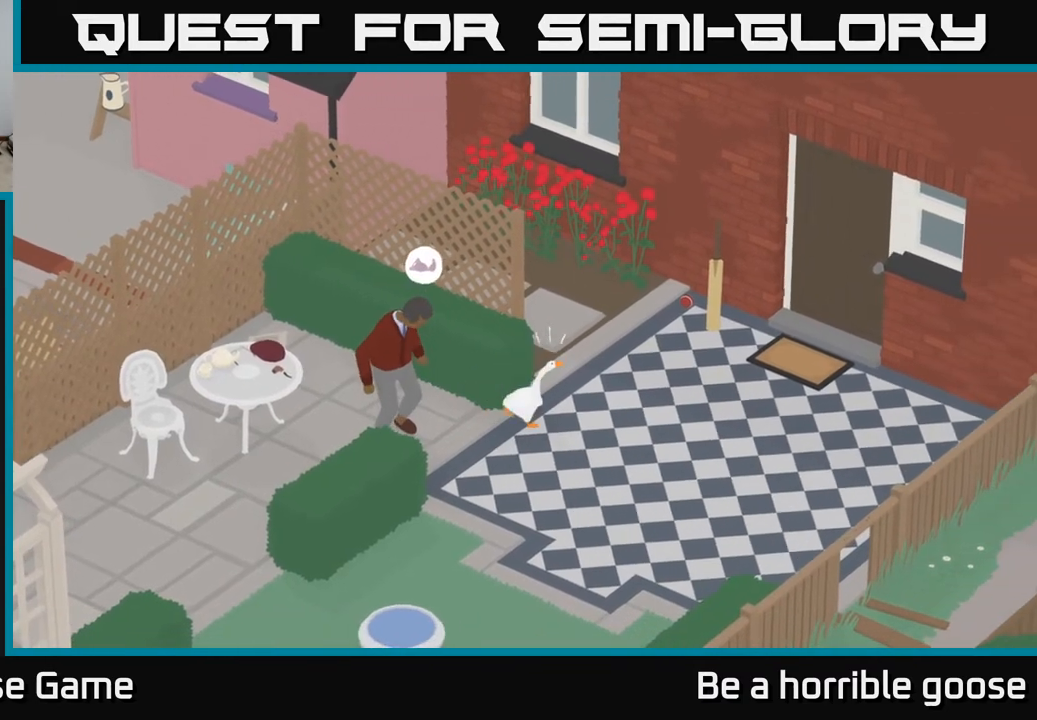
{"buttons": ["A"], "left_stick": "up-left", "right_stick": "center", "events": [[217, "left_stick", "up-left"], [283, "A", "down"]]}
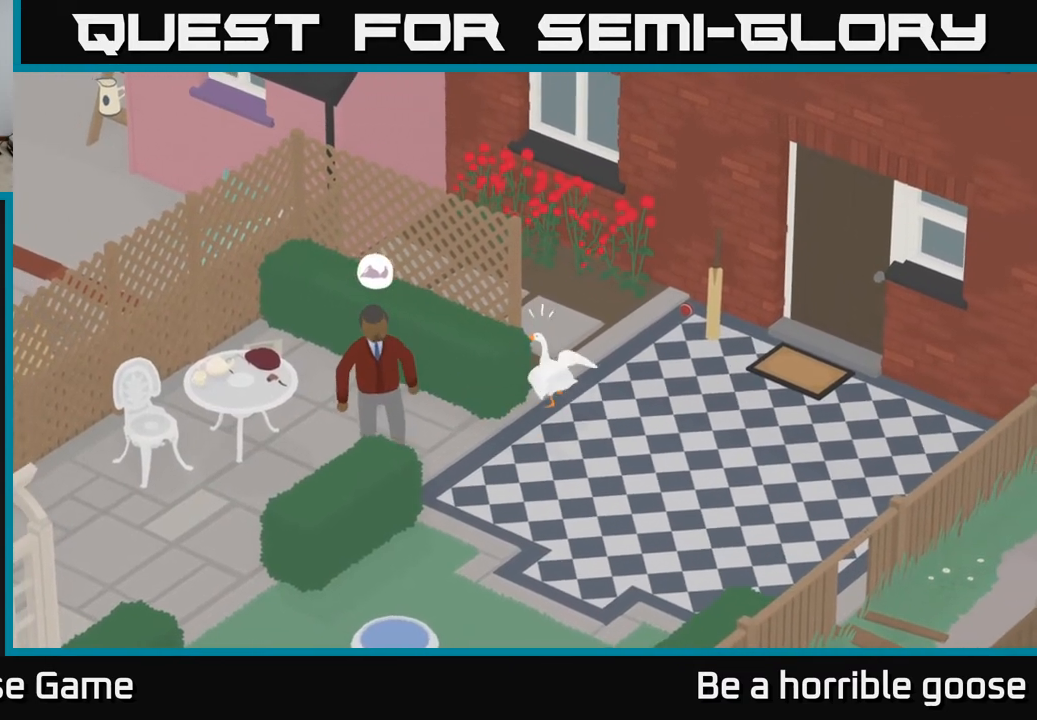
{"buttons": [], "left_stick": "up-left", "right_stick": "center", "events": [[467, "A", "up"]]}
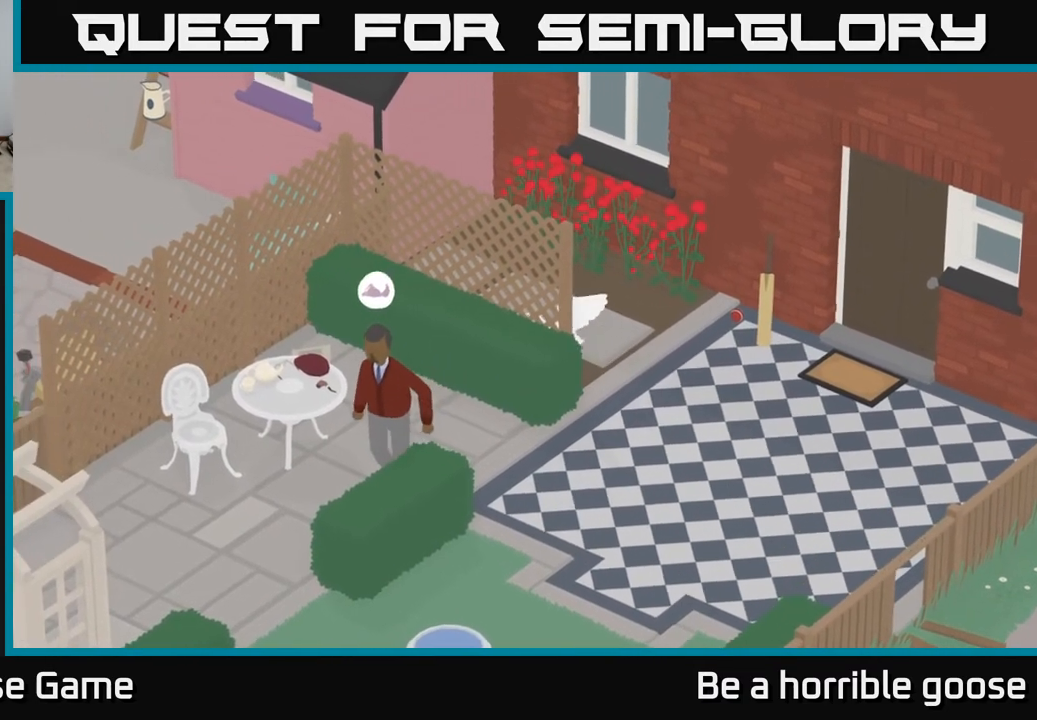
{"buttons": ["L2"], "left_stick": "down-right", "right_stick": "center", "events": [[17, "L2", "down"], [167, "B", "down"], [167, "left_stick", "center"], [250, "B", "up"], [450, "left_stick", "down-right"]]}
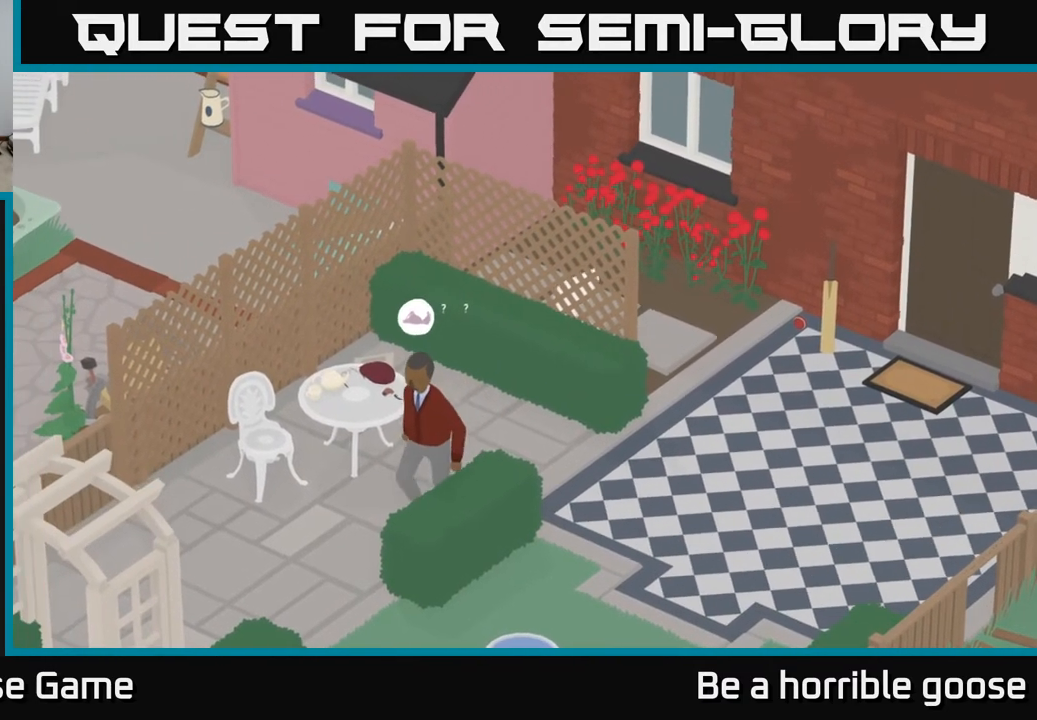
{"buttons": ["L2"], "left_stick": "left", "right_stick": "center", "events": [[50, "left_stick", "left"]]}
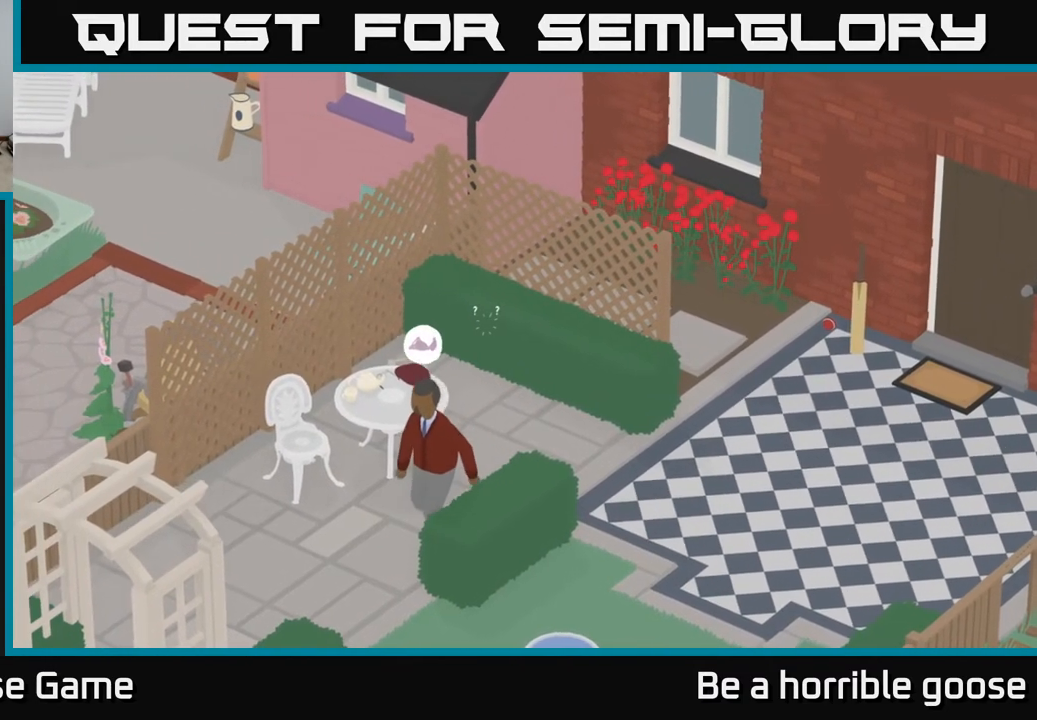
{"buttons": ["A"], "left_stick": "down-right", "right_stick": "center", "events": [[83, "B", "down"], [217, "B", "up"], [233, "L2", "up"], [233, "left_stick", "right"], [383, "A", "down"], [483, "left_stick", "down-right"]]}
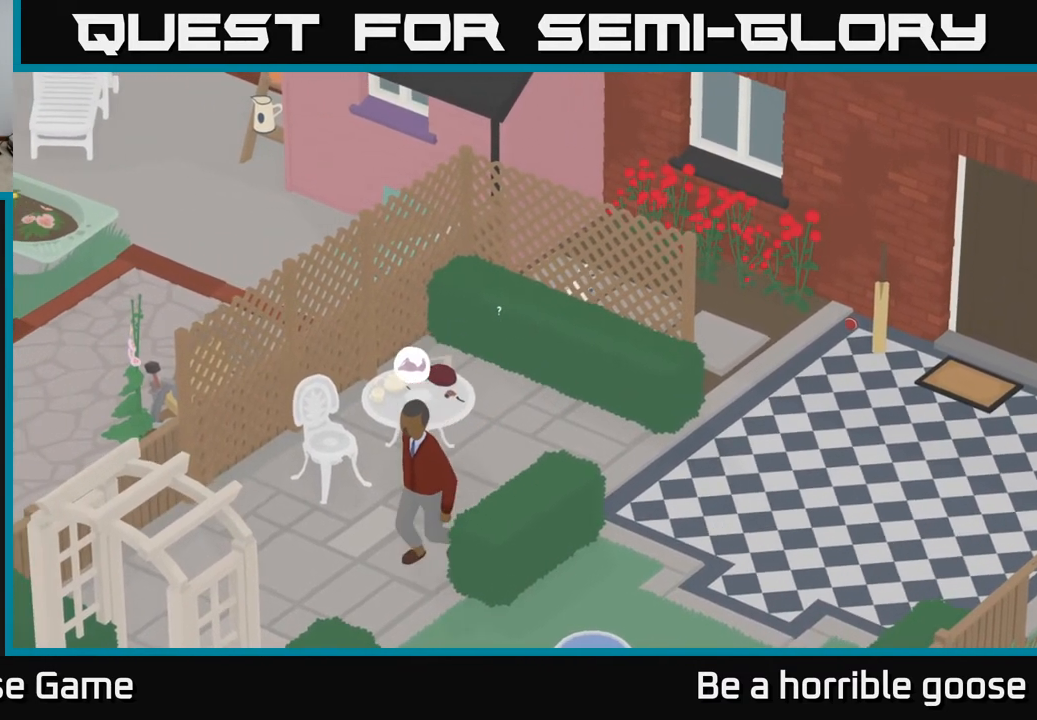
{"buttons": ["A"], "left_stick": "down-right", "right_stick": "center", "events": []}
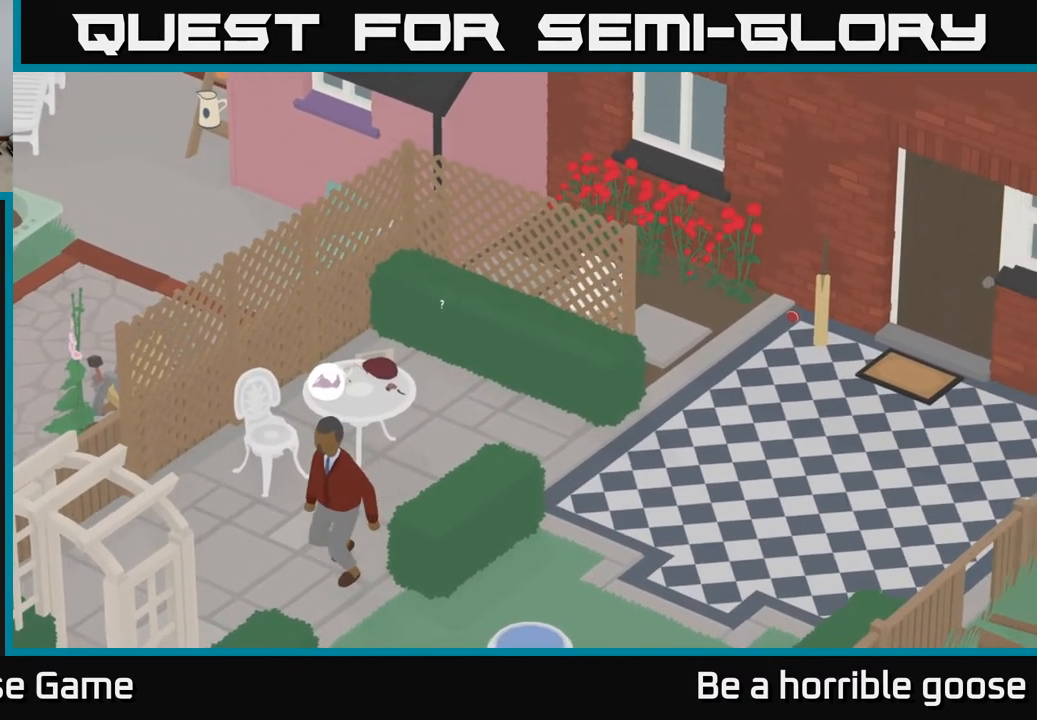
{"buttons": ["A"], "left_stick": "down-left", "right_stick": "center", "events": [[50, "left_stick", "down"], [433, "left_stick", "down-left"]]}
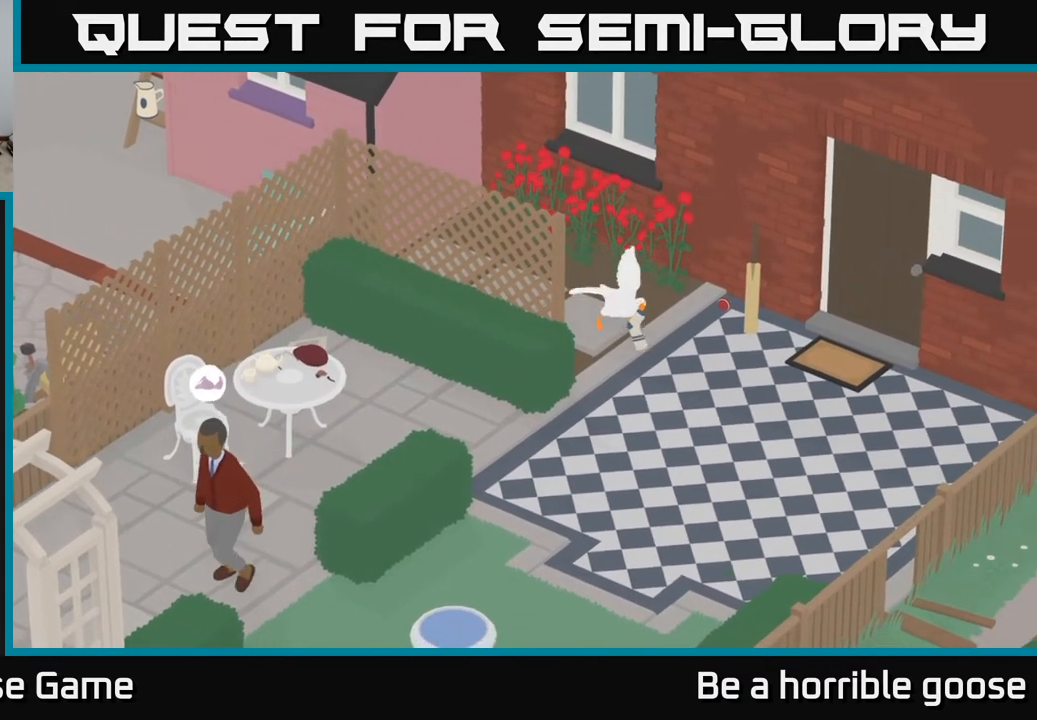
{"buttons": ["A"], "left_stick": "down-left", "right_stick": "center", "events": []}
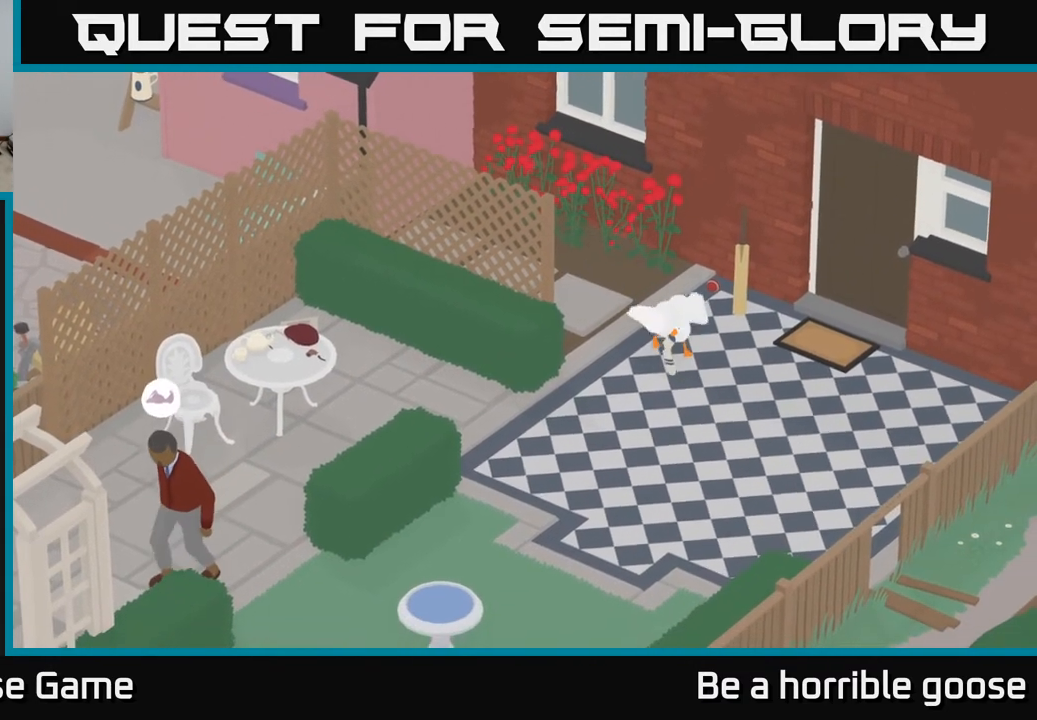
{"buttons": ["A"], "left_stick": "left", "right_stick": "center", "events": [[33, "X", "down"], [233, "X", "up"], [400, "left_stick", "left"]]}
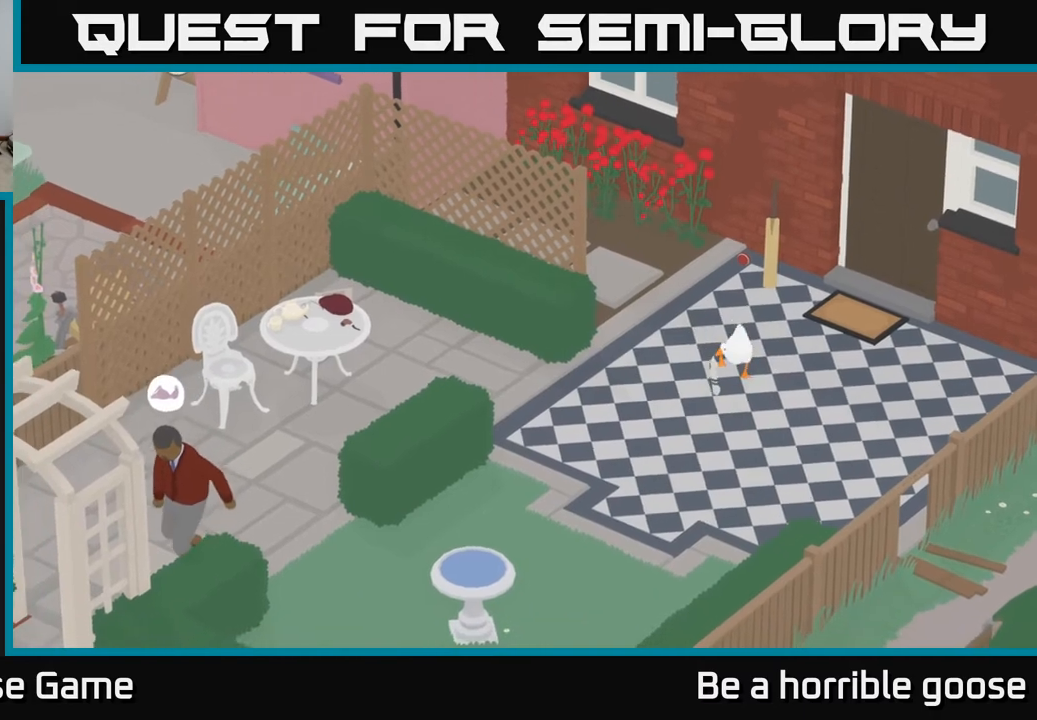
{"buttons": ["A"], "left_stick": "left", "right_stick": "center", "events": [[17, "X", "down"], [183, "X", "up"]]}
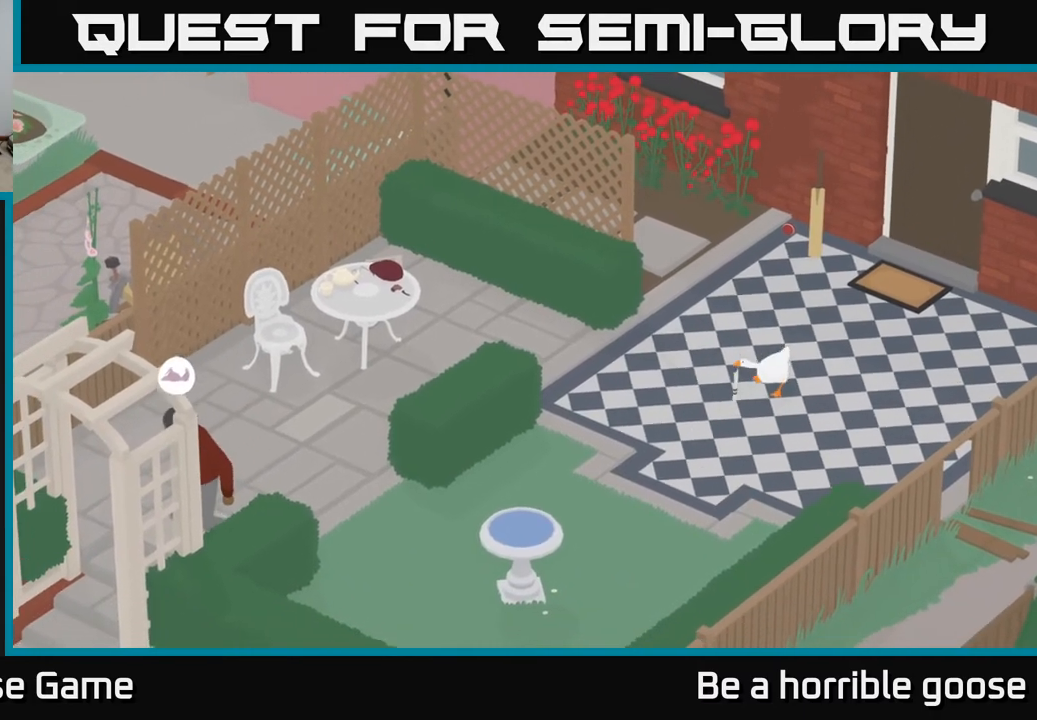
{"buttons": ["A", "X"], "left_stick": "left", "right_stick": "center", "events": [[83, "X", "down"], [250, "X", "up"], [467, "X", "down"]]}
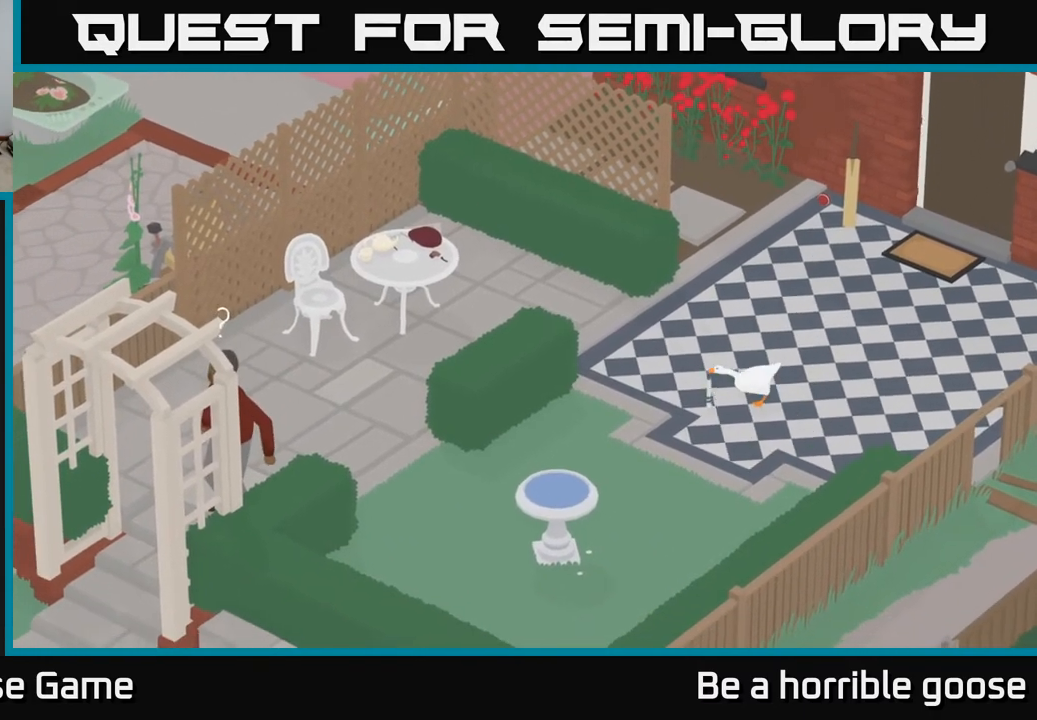
{"buttons": [], "left_stick": "down-left", "right_stick": "center", "events": [[50, "X", "up"], [200, "A", "up"], [367, "left_stick", "down-left"]]}
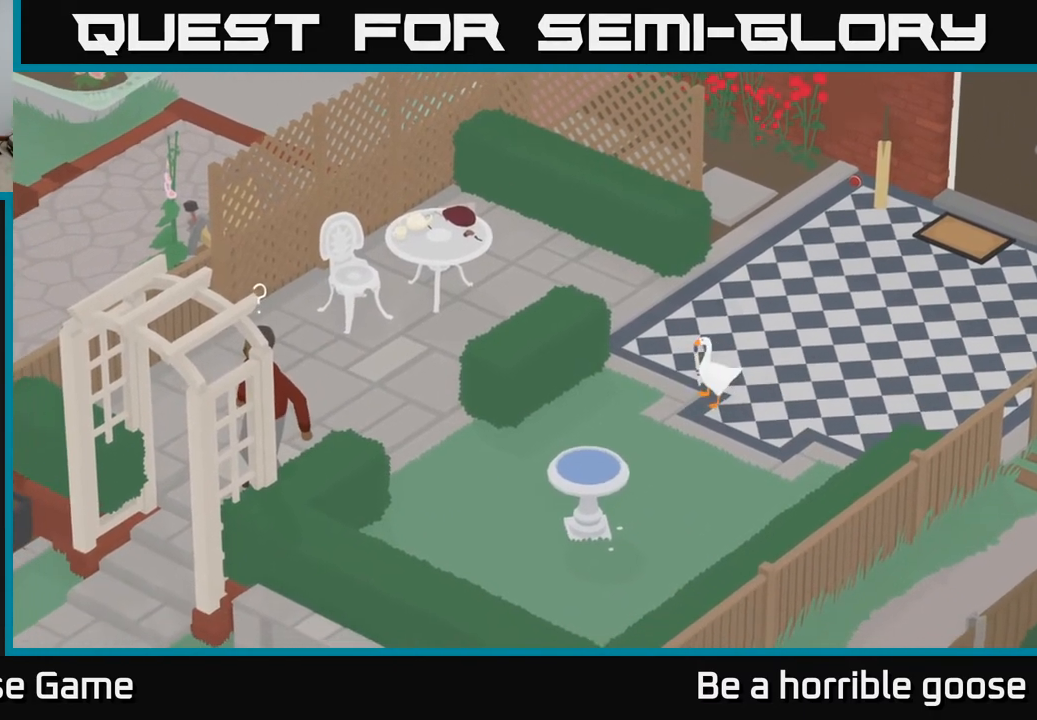
{"buttons": ["A"], "left_stick": "down-left", "right_stick": "center", "events": [[50, "X", "down"], [167, "X", "up"], [333, "A", "down"]]}
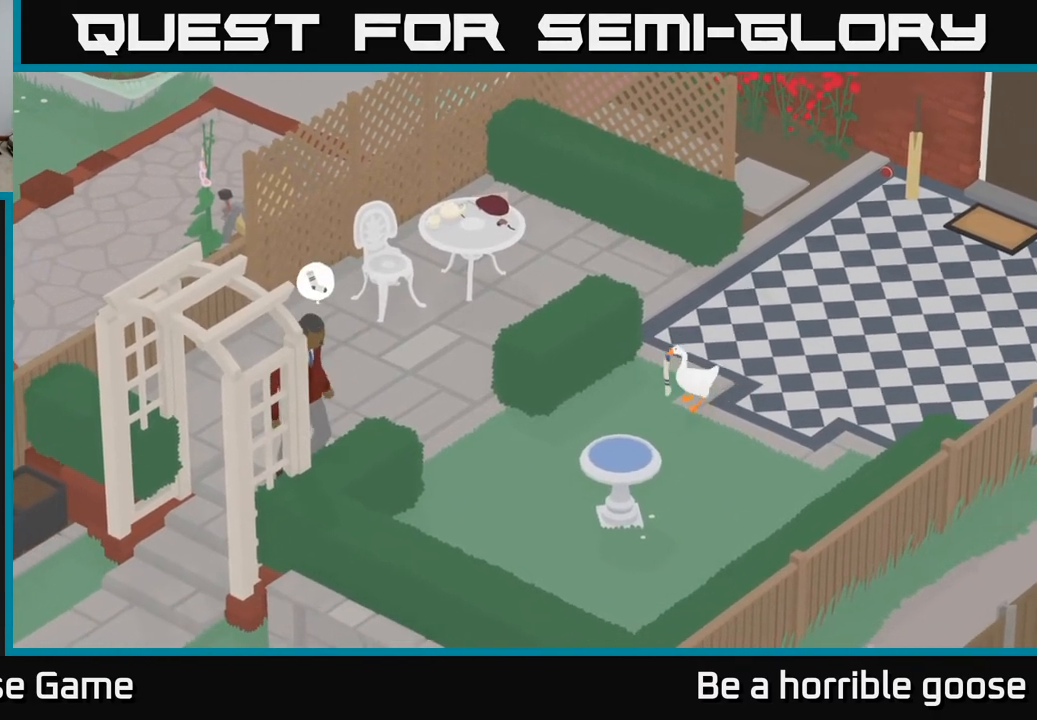
{"buttons": [], "left_stick": "center", "right_stick": "center", "events": [[50, "A", "up"], [150, "left_stick", "center"]]}
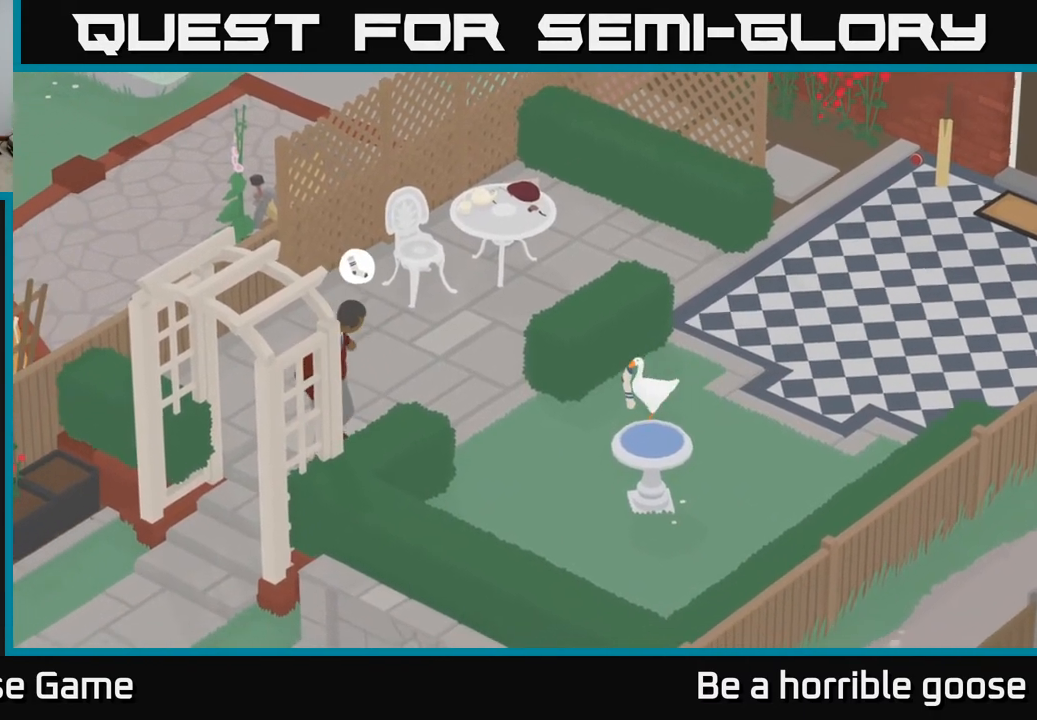
{"buttons": [], "left_stick": "up-right", "right_stick": "center", "events": [[317, "left_stick", "right"], [483, "left_stick", "up-right"]]}
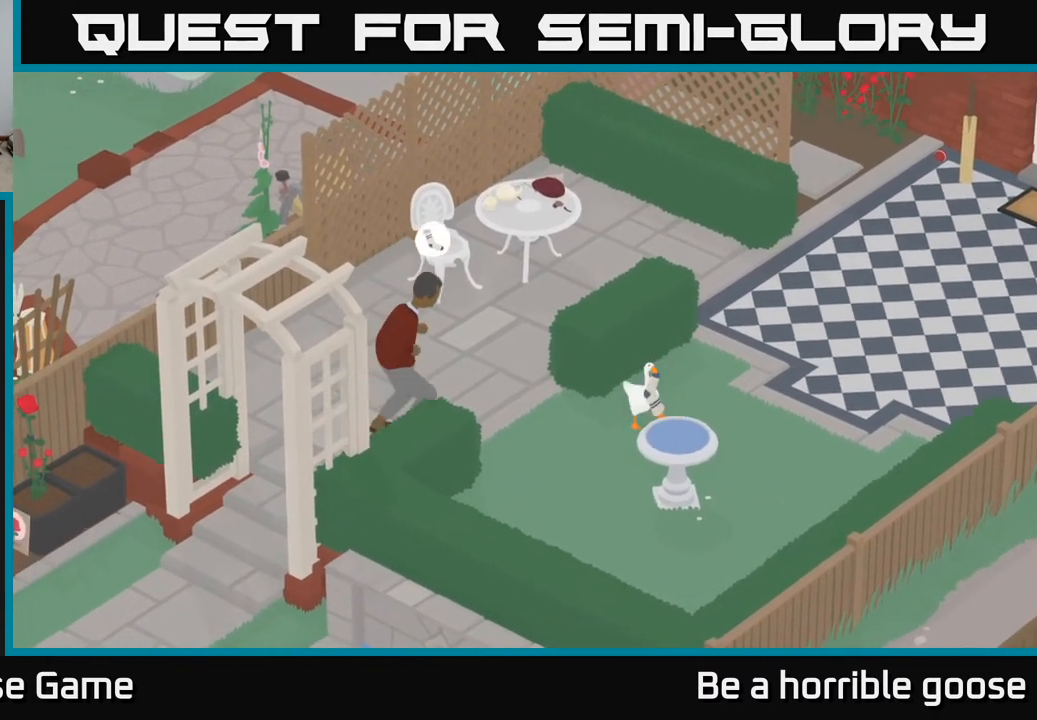
{"buttons": ["A"], "left_stick": "up-left", "right_stick": "center", "events": [[50, "A", "down"], [283, "left_stick", "up"], [483, "left_stick", "up-left"]]}
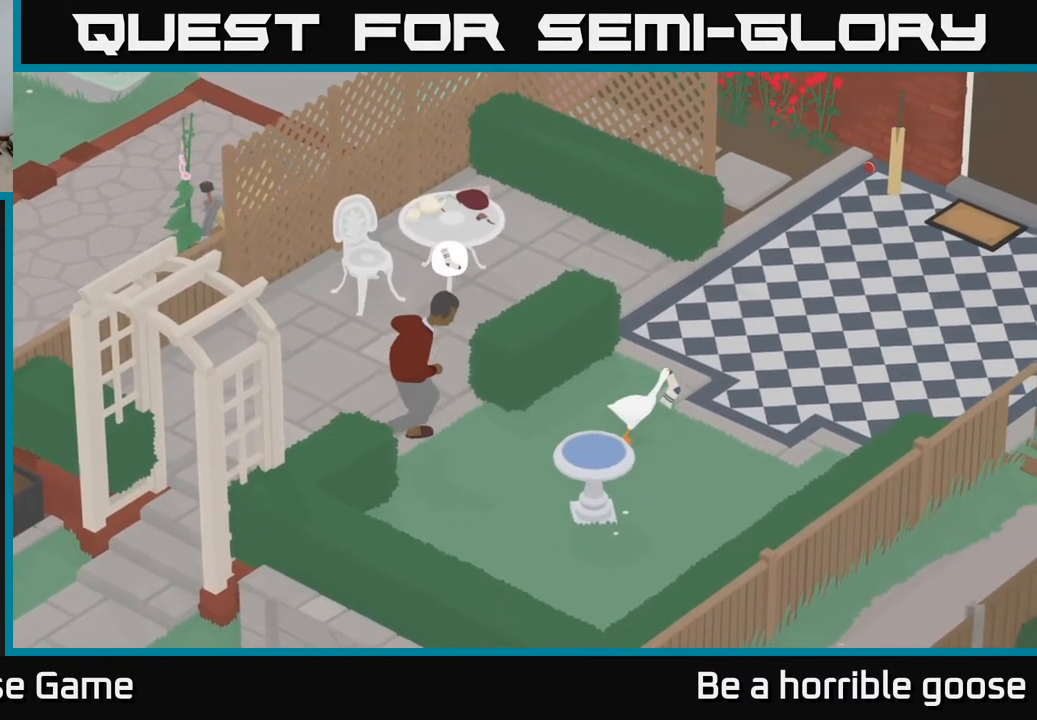
{"buttons": ["A"], "left_stick": "up-left", "right_stick": "center", "events": [[83, "A", "up"], [217, "A", "down"]]}
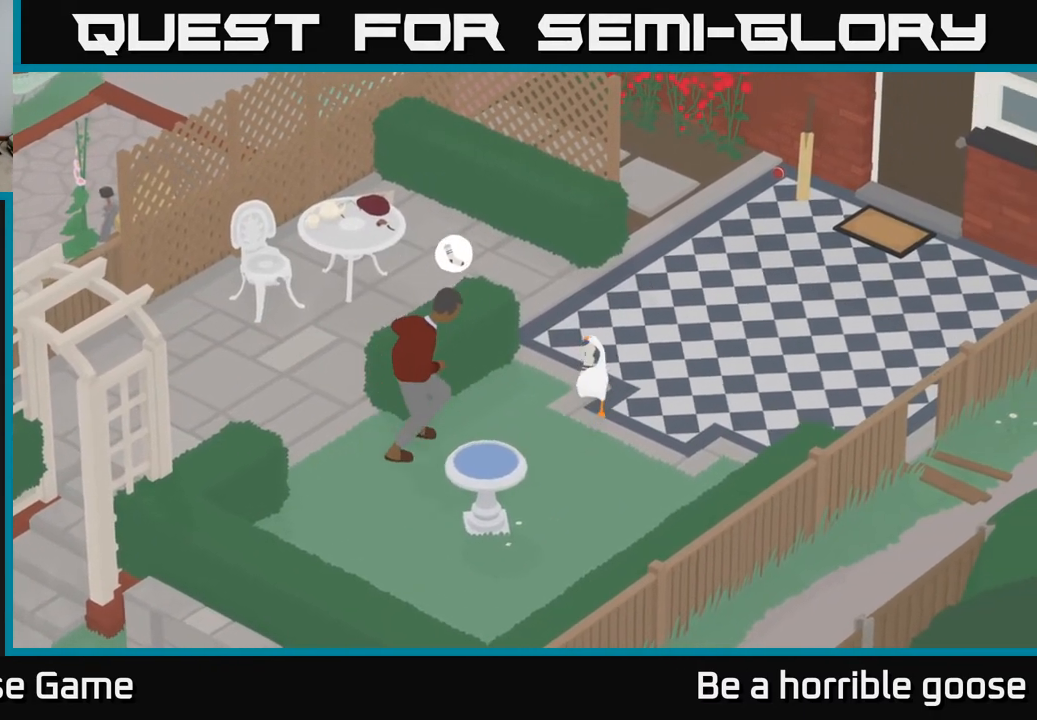
{"buttons": ["A"], "left_stick": "left", "right_stick": "center", "events": [[217, "left_stick", "left"]]}
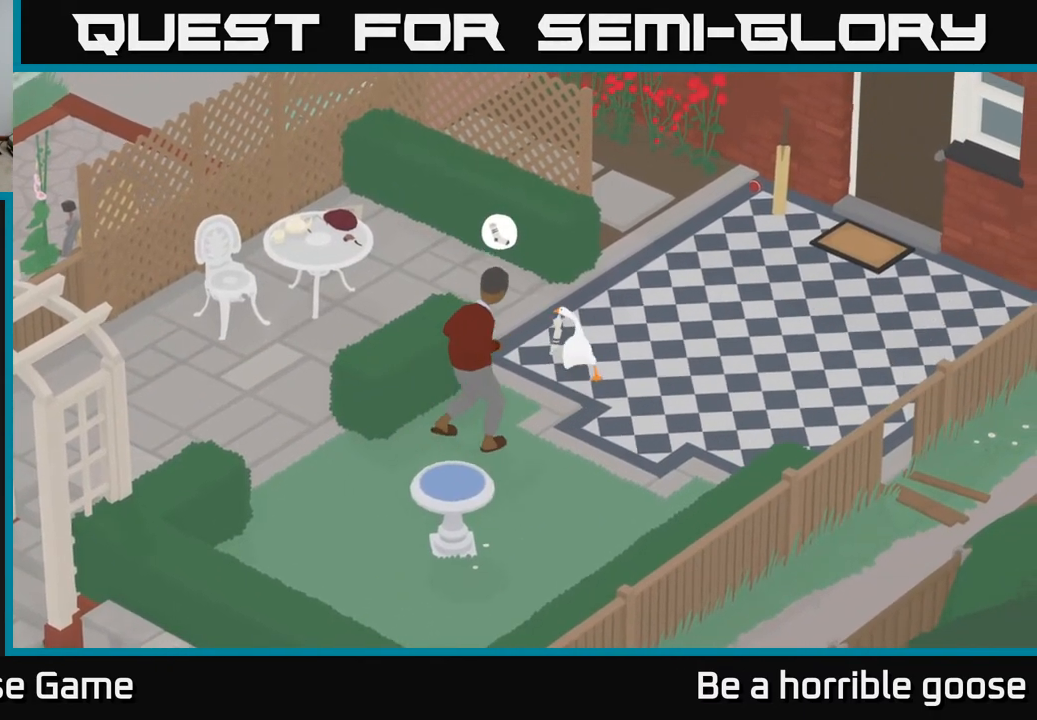
{"buttons": [], "left_stick": "left", "right_stick": "center", "events": [[383, "A", "up"]]}